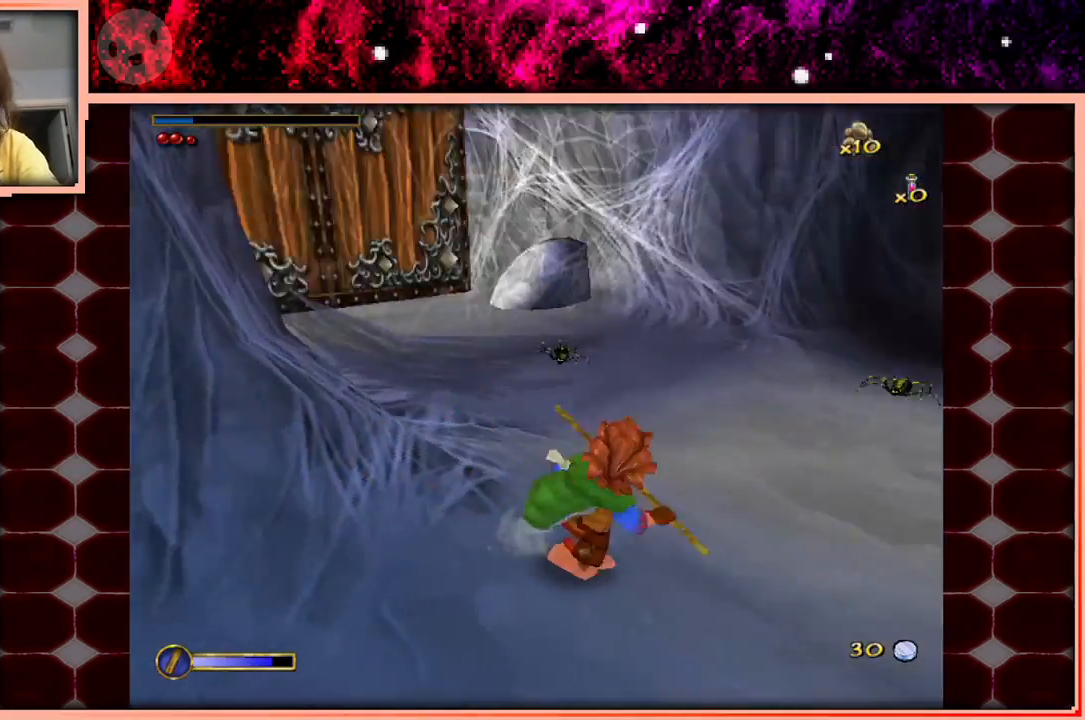
Gameplay with keyboard and mouse; each line is a JSON object with the keys held at the frame after it. "events" lists presses ("down") and releases ("up") of "a", "d", "s", "space" and "w" between this image and that frame as [ms after this image, input, new state], when the widget could be followed in between. No other keys are recorded. Mouse buttons are not recorded. Not read: mouse_move.
{"keys": ["d", "w"], "events": [[167, "w", "down"], [250, "space", "down"], [483, "space", "up"]]}
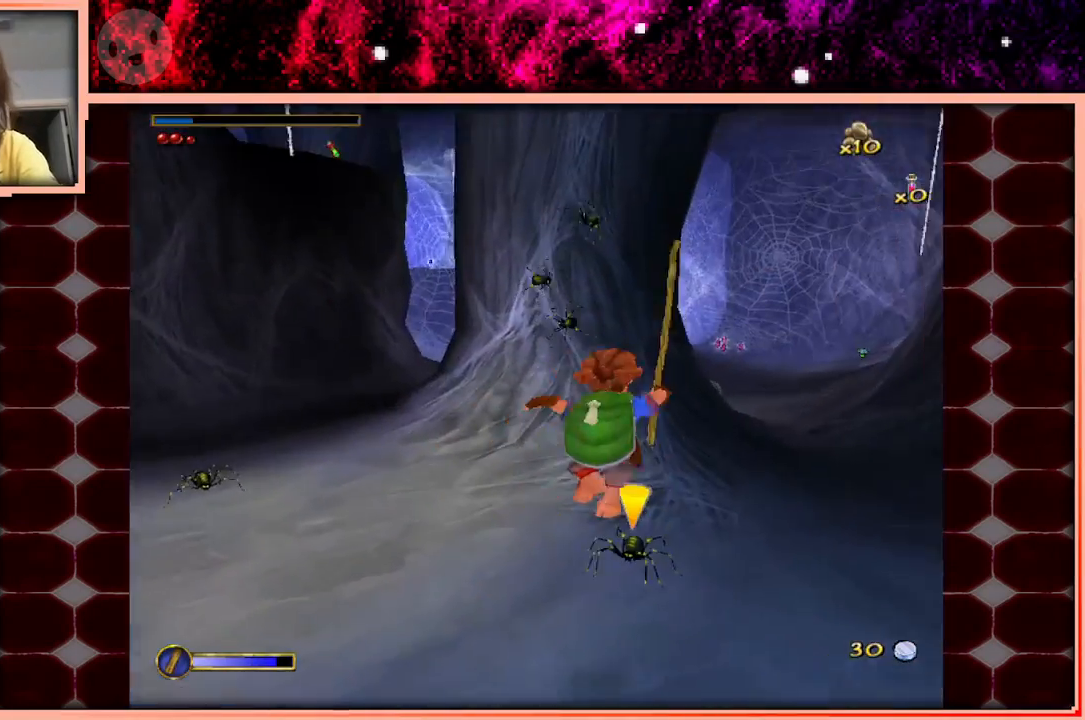
{"keys": ["w"], "events": [[267, "d", "up"]]}
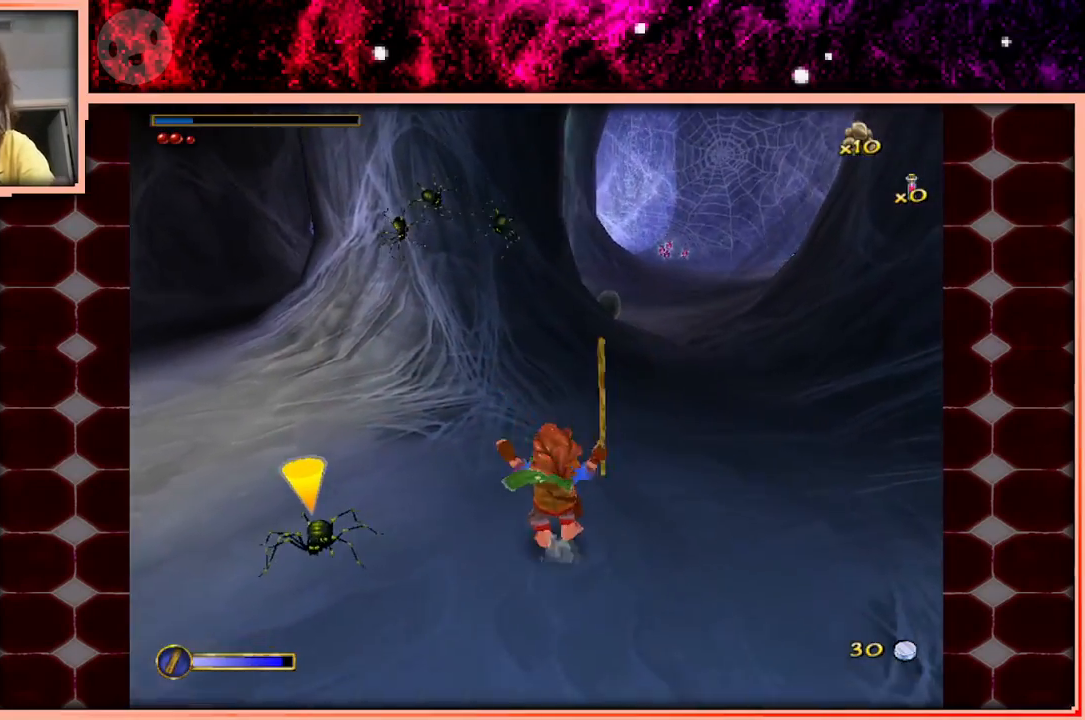
{"keys": ["d", "w"], "events": [[50, "space", "down"], [200, "d", "down"], [233, "space", "up"]]}
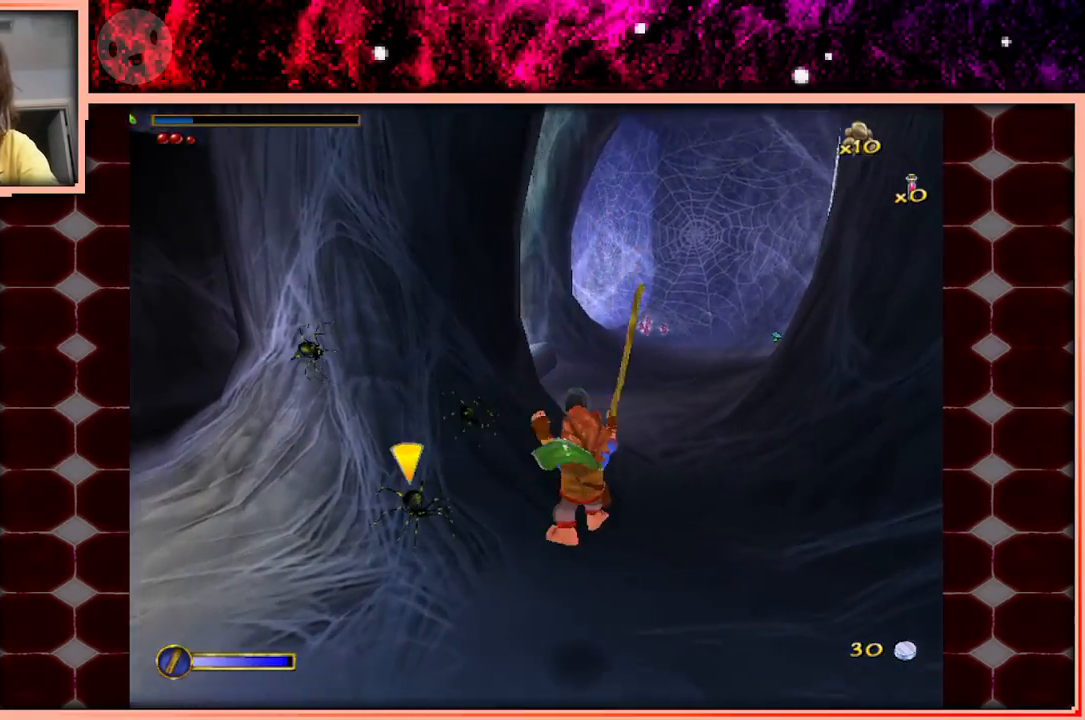
{"keys": ["w"], "events": [[117, "d", "up"], [350, "space", "down"], [483, "space", "up"]]}
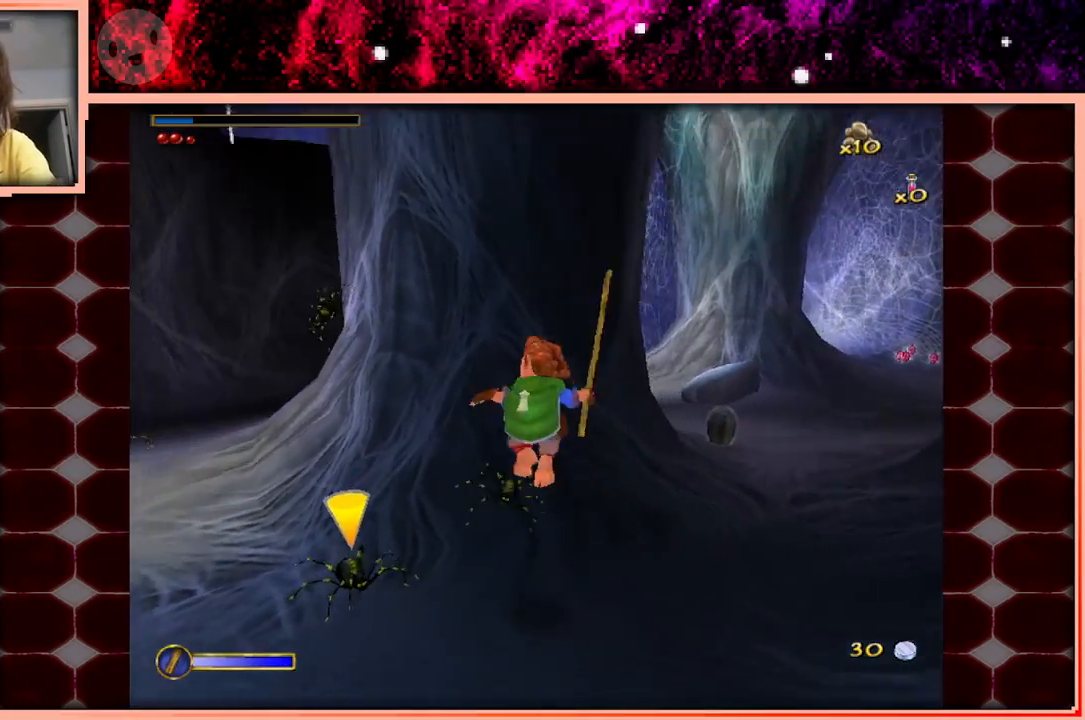
{"keys": [], "events": [[183, "a", "down"], [417, "a", "up"], [450, "w", "up"]]}
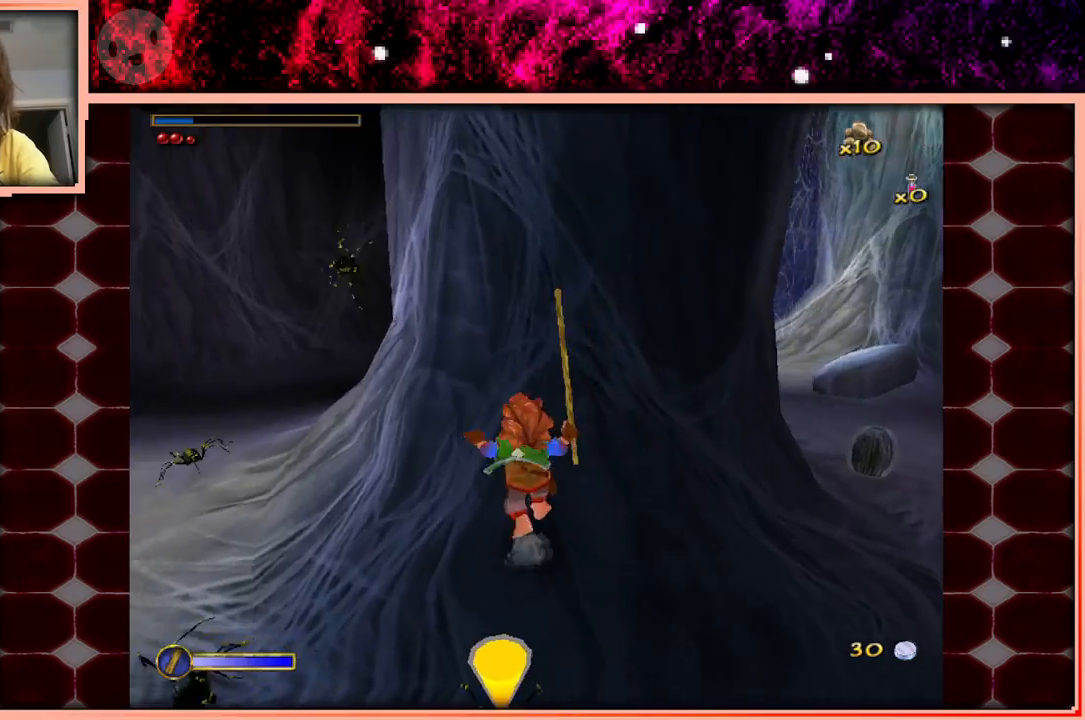
{"keys": ["d", "w"], "events": [[183, "space", "down"], [233, "w", "down"], [333, "space", "up"], [433, "d", "down"]]}
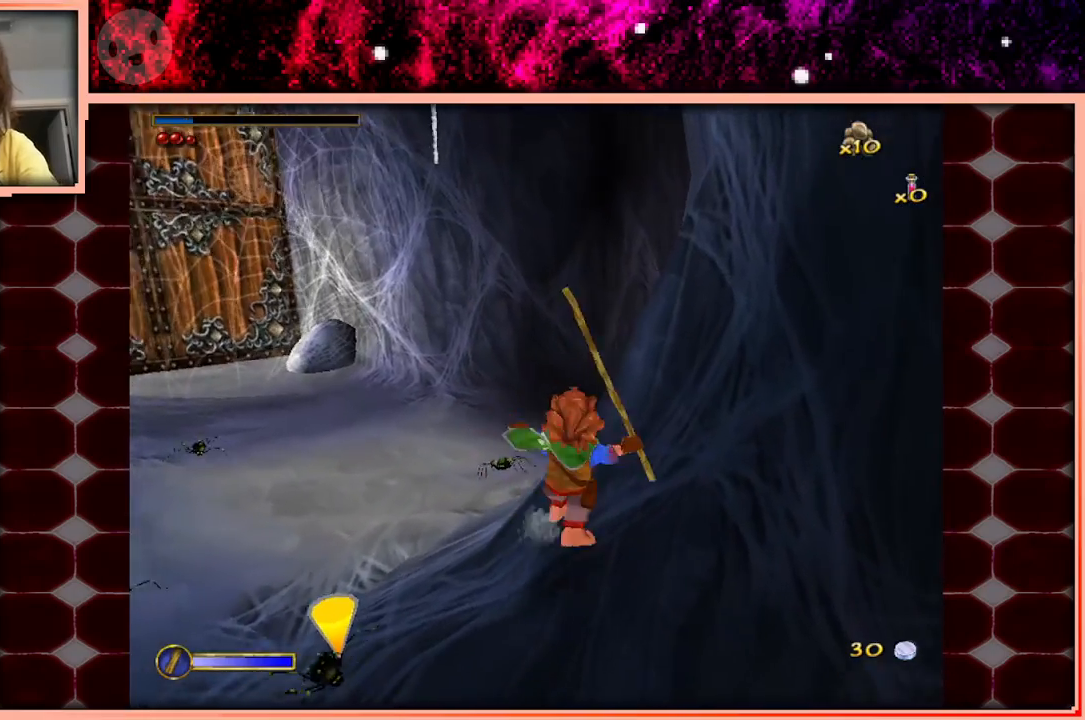
{"keys": [], "events": [[17, "d", "up"], [250, "w", "up"], [350, "d", "down"], [450, "d", "up"]]}
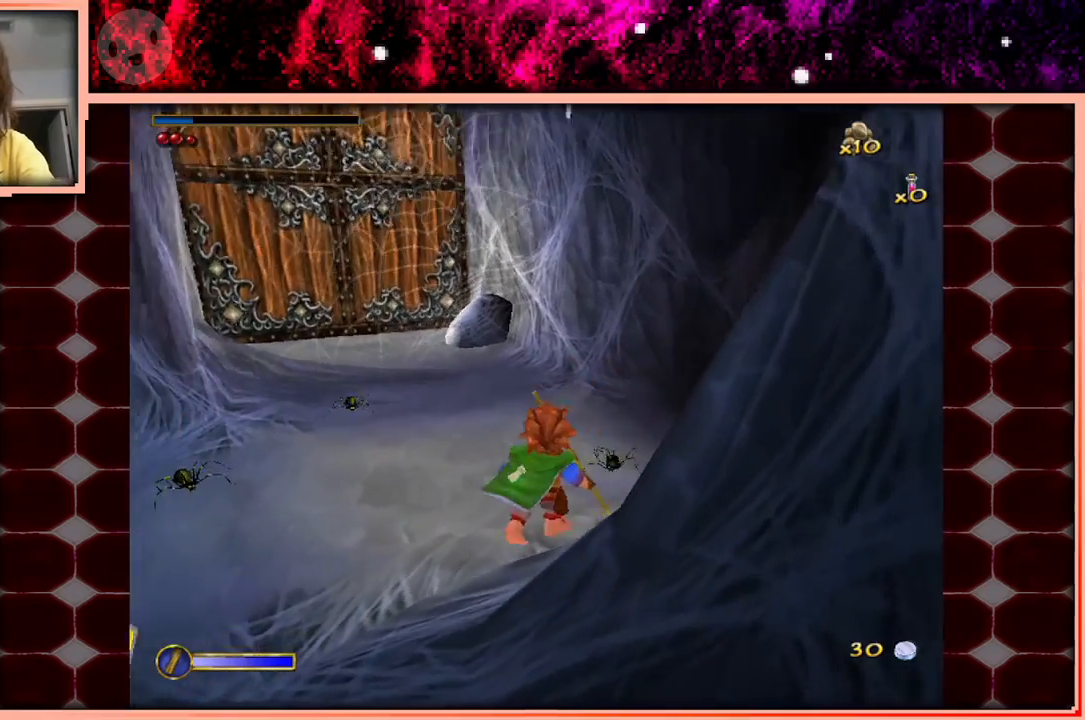
{"keys": ["s", "space"], "events": [[217, "s", "down"], [267, "a", "down"], [367, "a", "up"], [367, "space", "down"]]}
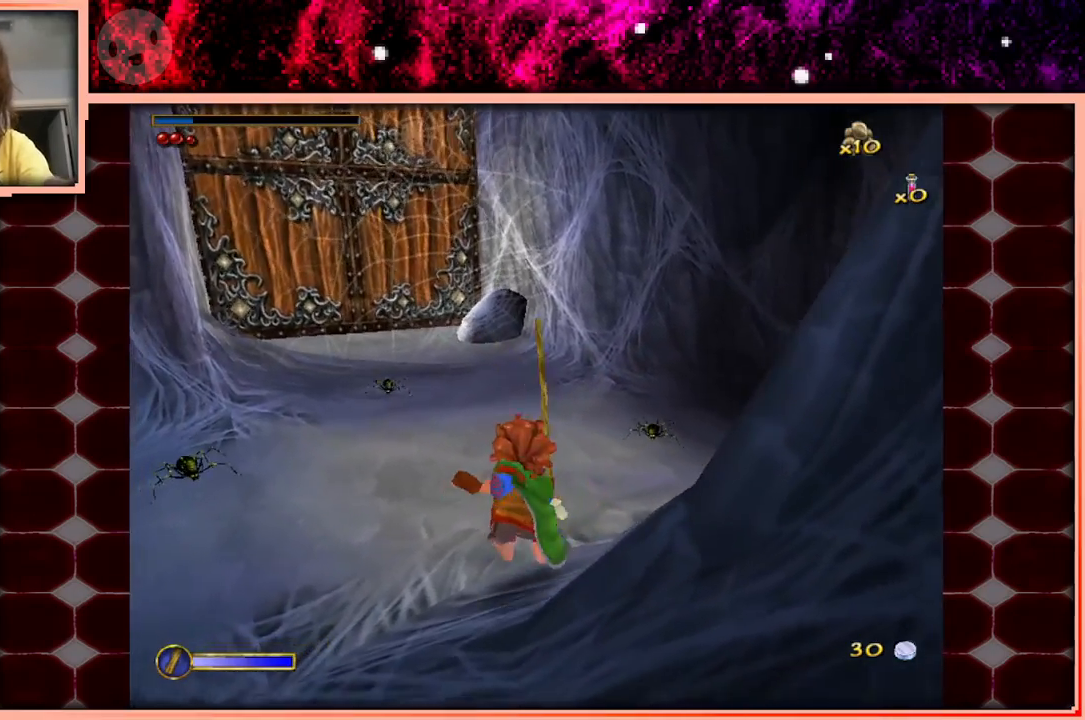
{"keys": ["d", "space"], "events": [[50, "d", "down"], [50, "space", "up"], [233, "a", "down"], [233, "d", "up"], [333, "space", "down"], [383, "a", "up"], [383, "s", "up"], [433, "d", "down"]]}
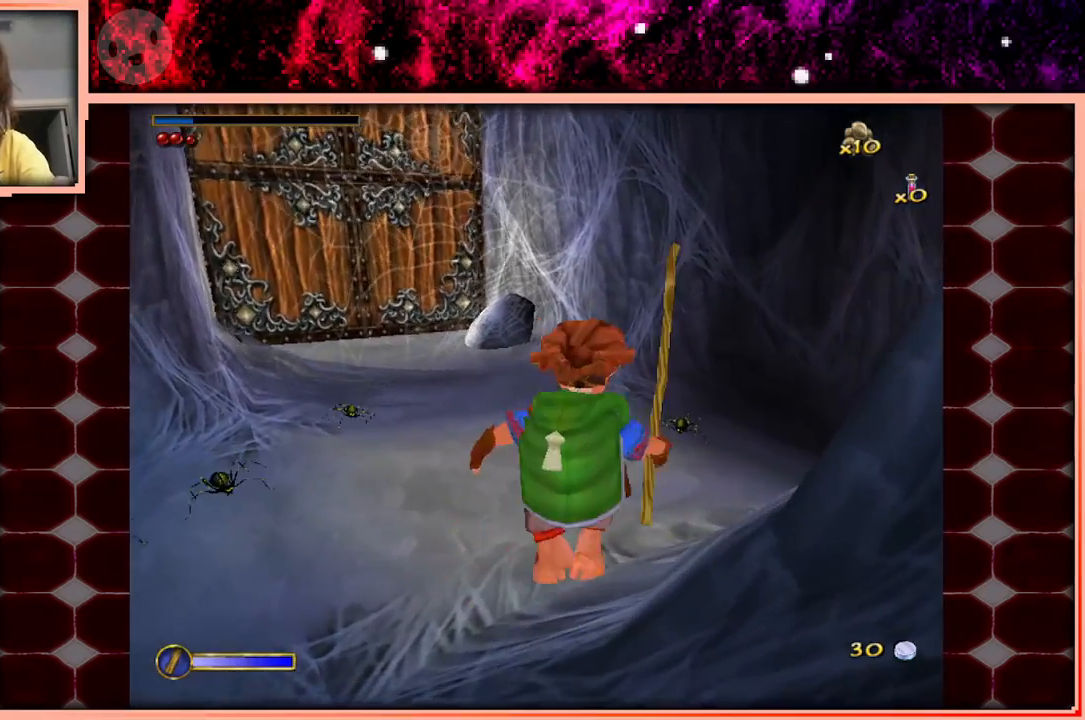
{"keys": [], "events": [[17, "space", "up"], [217, "d", "up"]]}
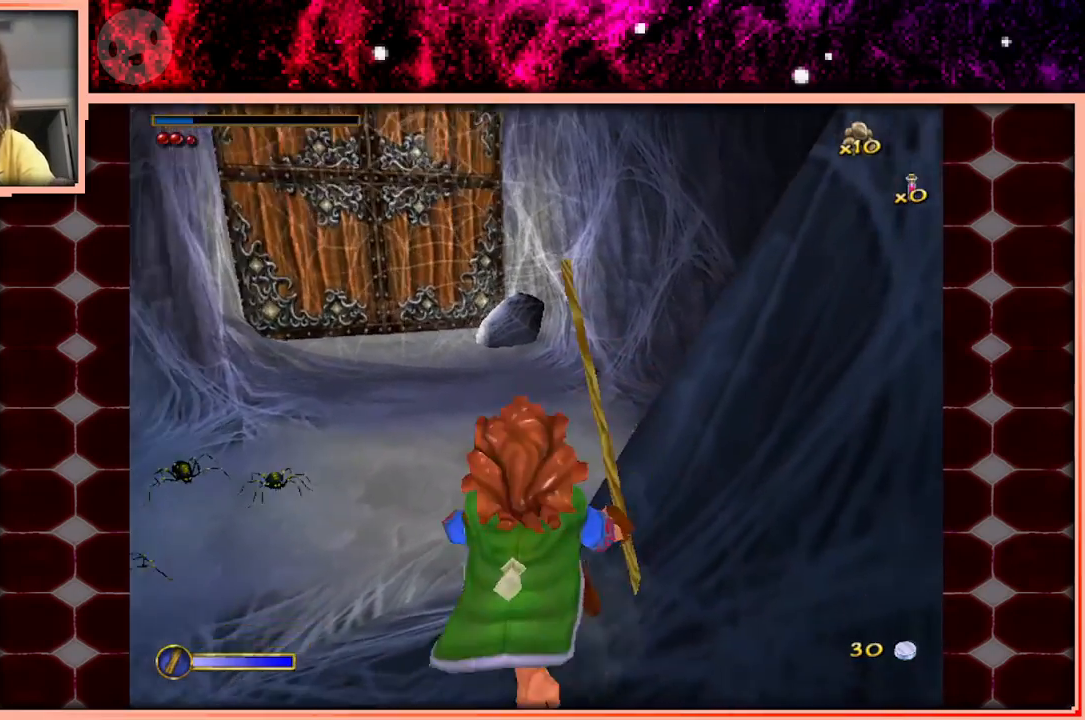
{"keys": [], "events": []}
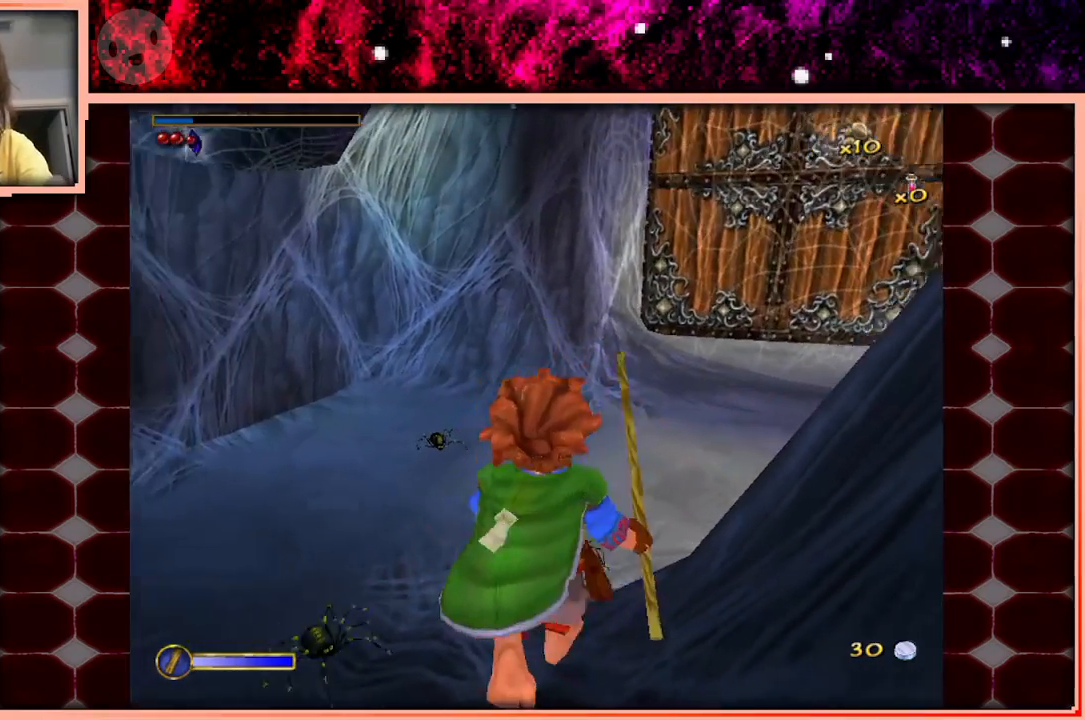
{"keys": ["space", "w"], "events": [[200, "w", "down"], [233, "space", "down"]]}
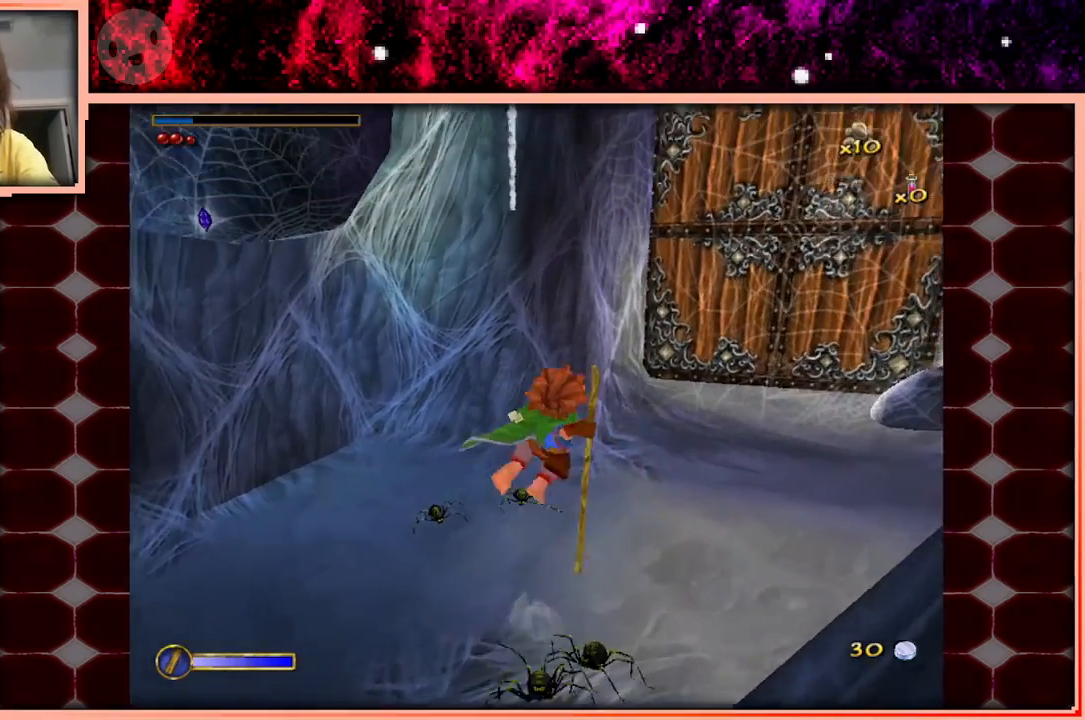
{"keys": ["w"], "events": [[17, "space", "up"]]}
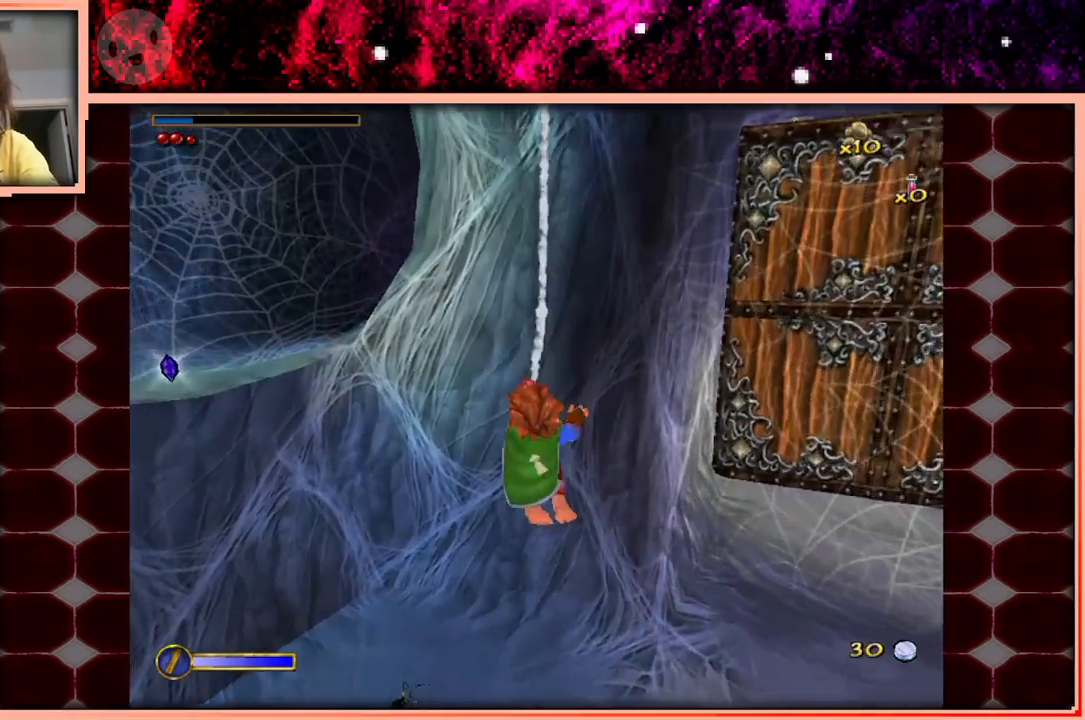
{"keys": ["space", "w"], "events": [[500, "space", "down"]]}
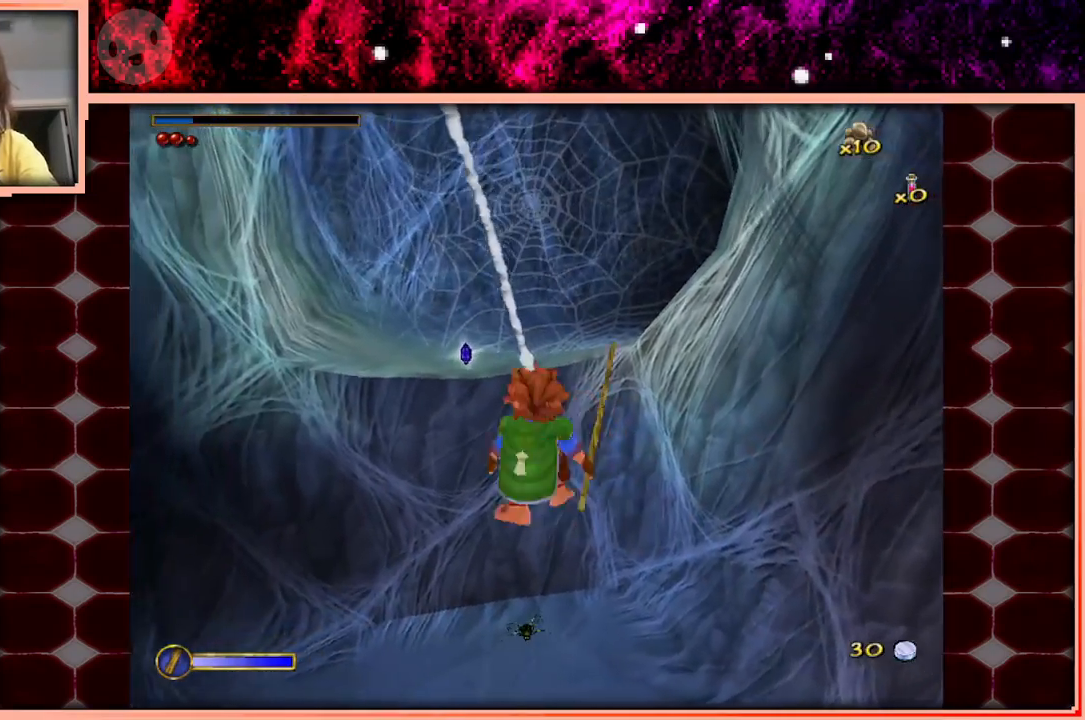
{"keys": ["w"], "events": [[150, "space", "up"]]}
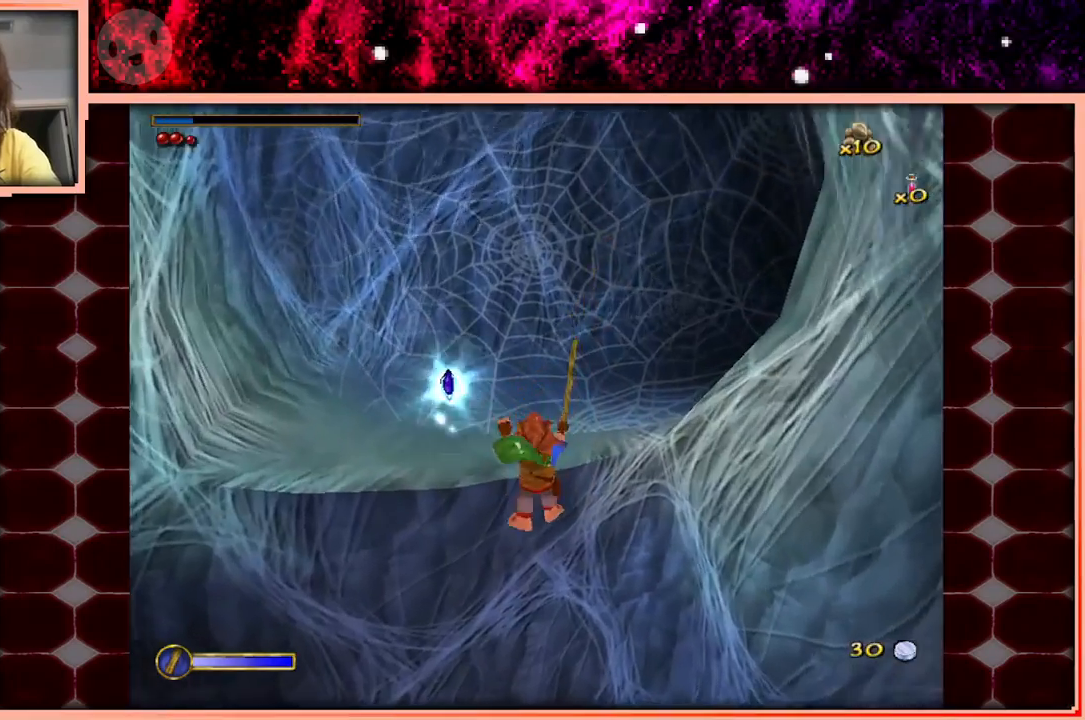
{"keys": ["w"], "events": []}
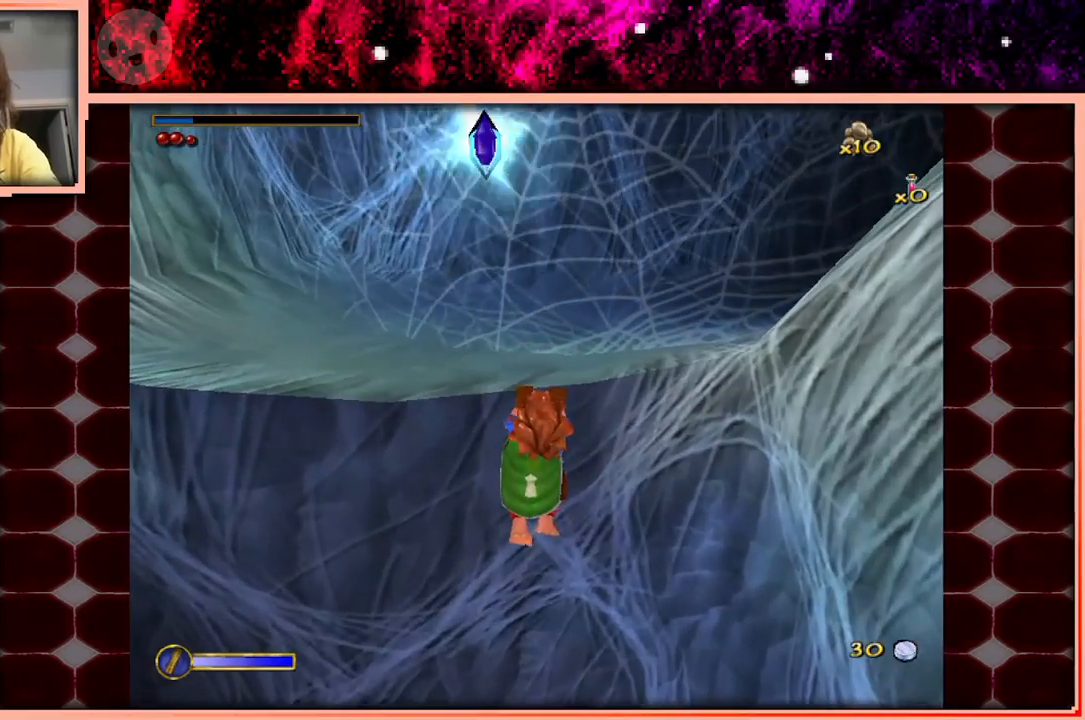
{"keys": ["w"], "events": []}
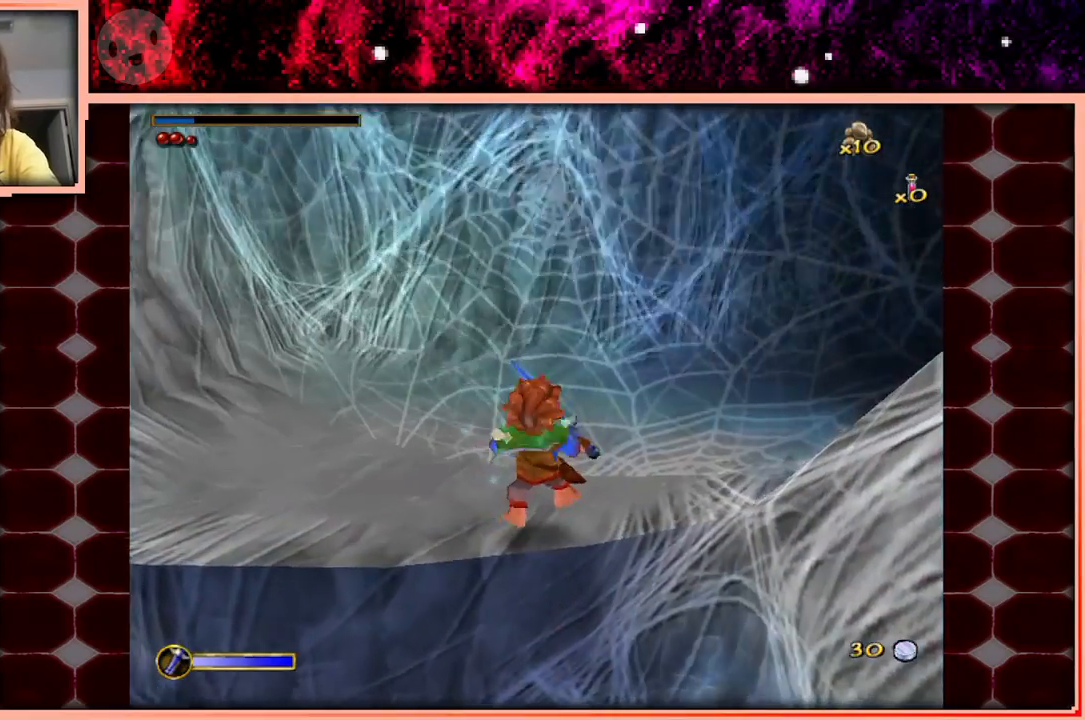
{"keys": ["space", "w"], "events": [[383, "space", "down"]]}
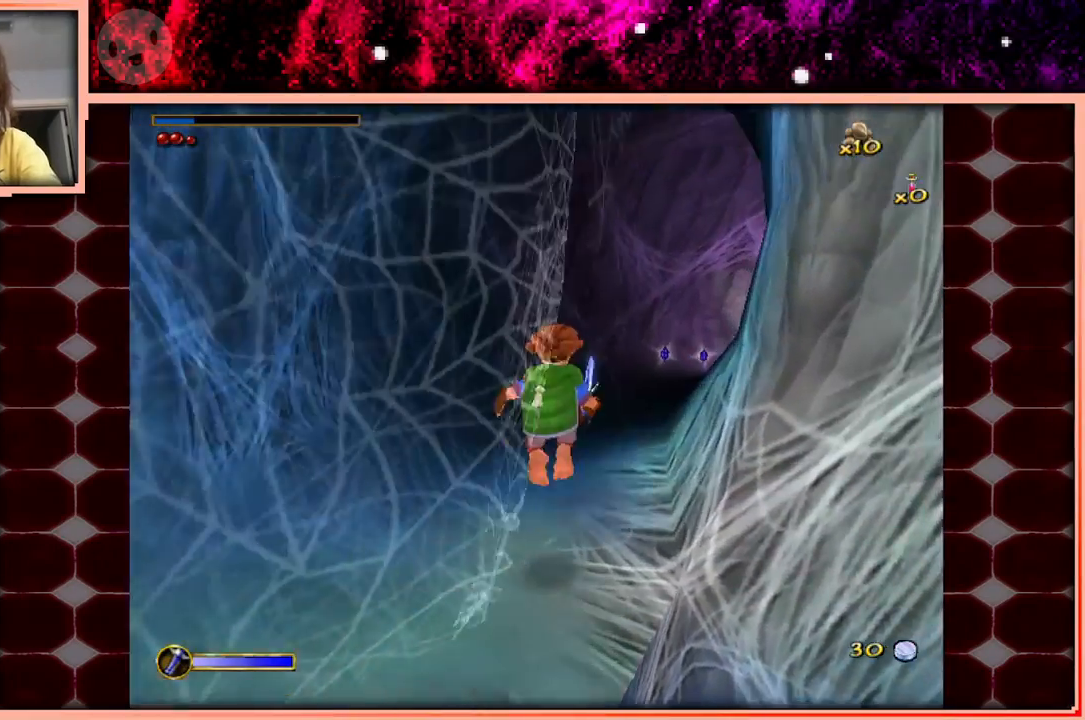
{"keys": ["w"], "events": [[17, "space", "up"]]}
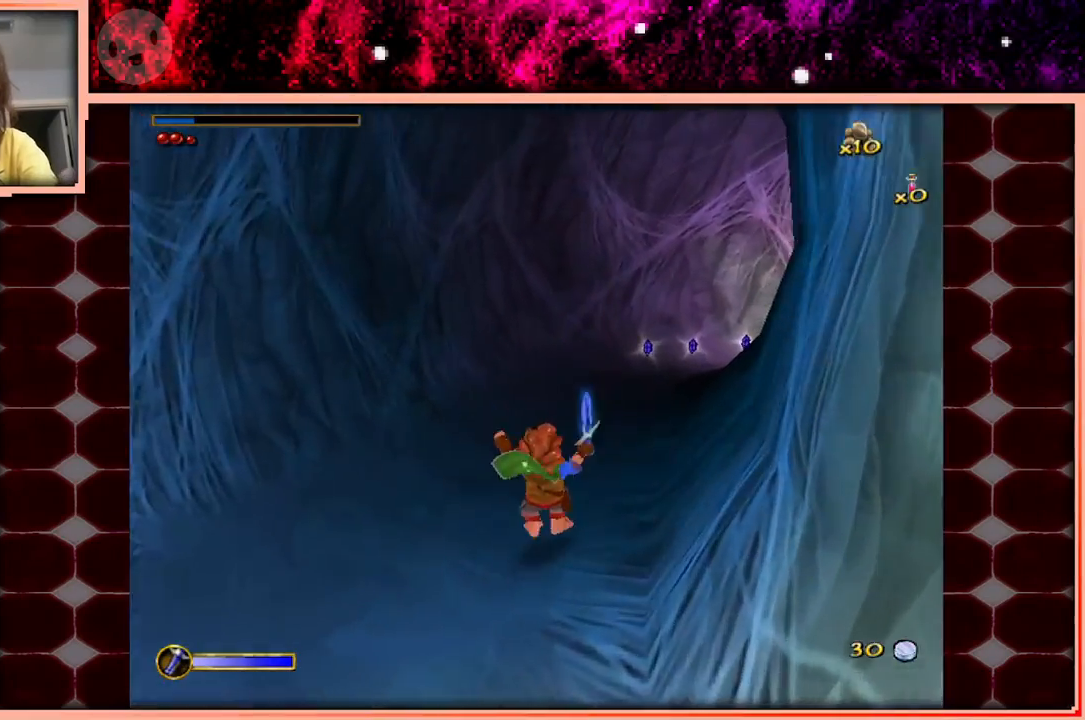
{"keys": ["w"], "events": [[133, "space", "down"], [267, "space", "up"]]}
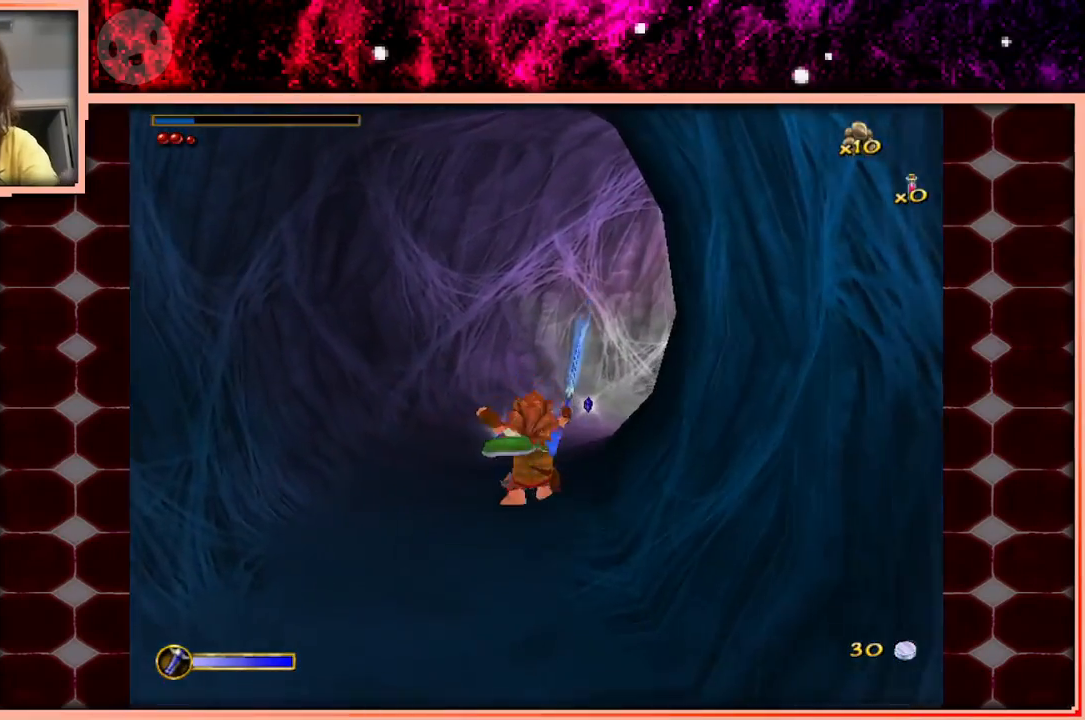
{"keys": ["w"], "events": []}
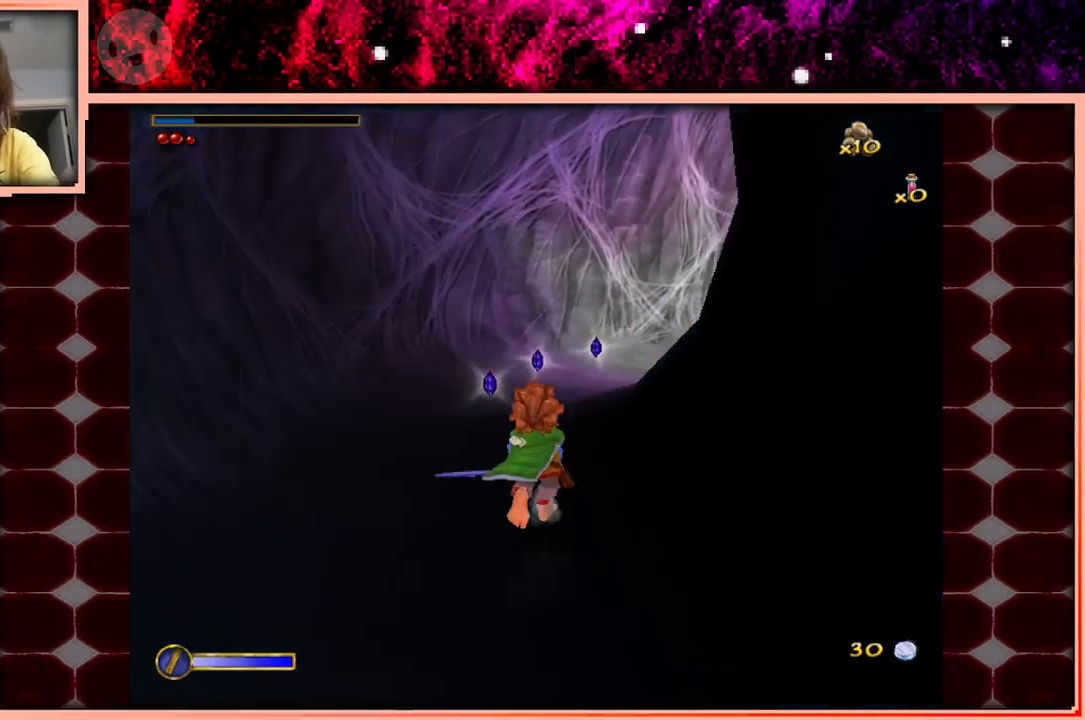
{"keys": ["a", "w"], "events": [[217, "space", "down"], [350, "space", "up"], [400, "a", "down"]]}
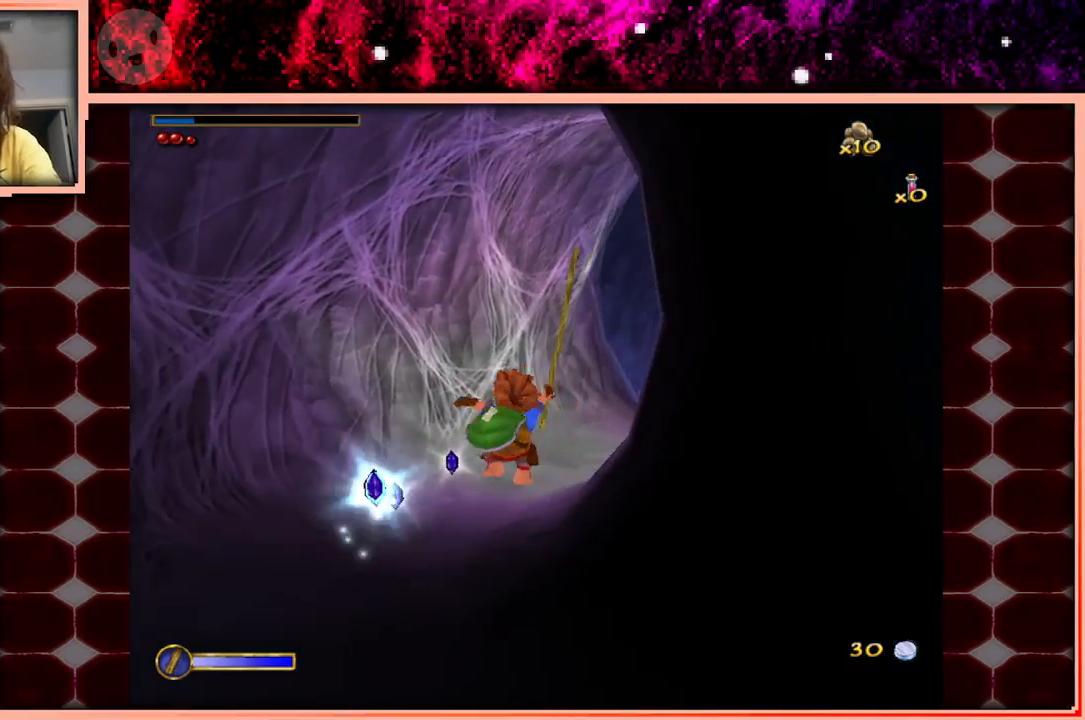
{"keys": ["space", "w"], "events": [[83, "a", "up"], [500, "space", "down"]]}
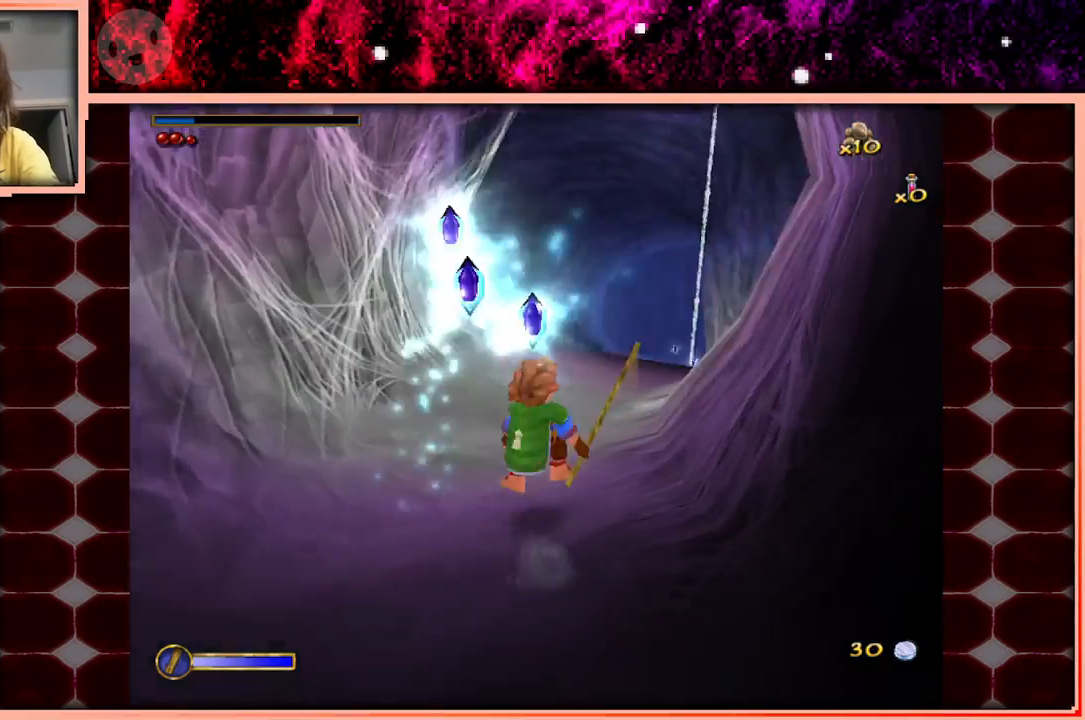
{"keys": ["w"], "events": [[100, "space", "up"]]}
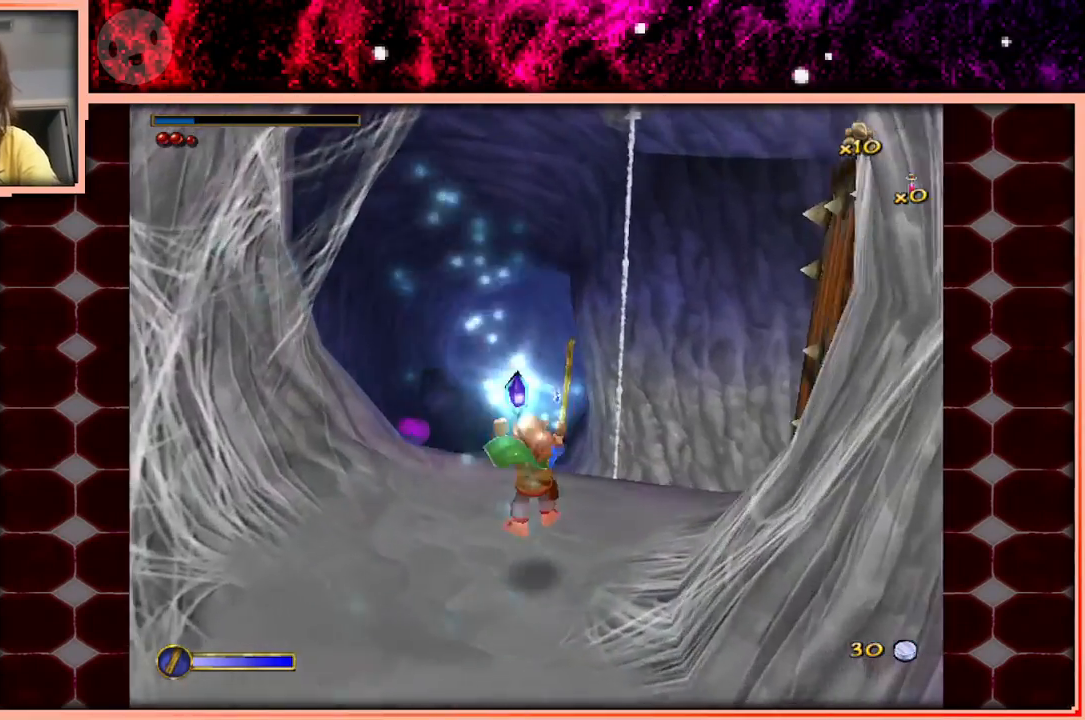
{"keys": ["w"], "events": []}
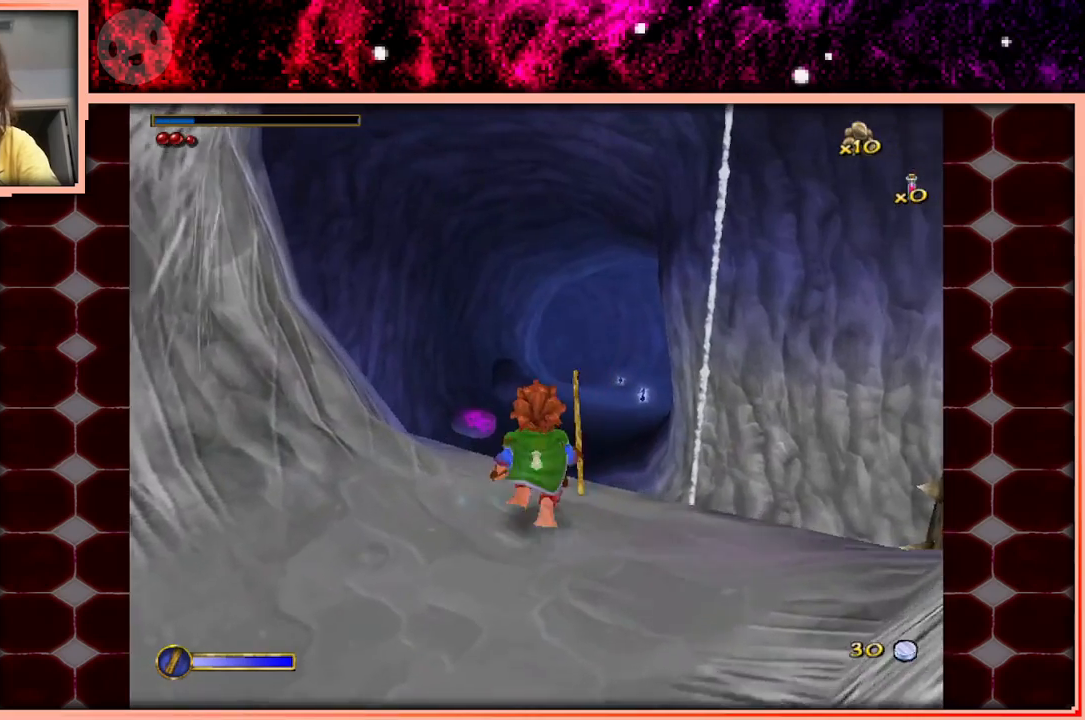
{"keys": ["w"], "events": [[183, "space", "down"], [417, "space", "up"]]}
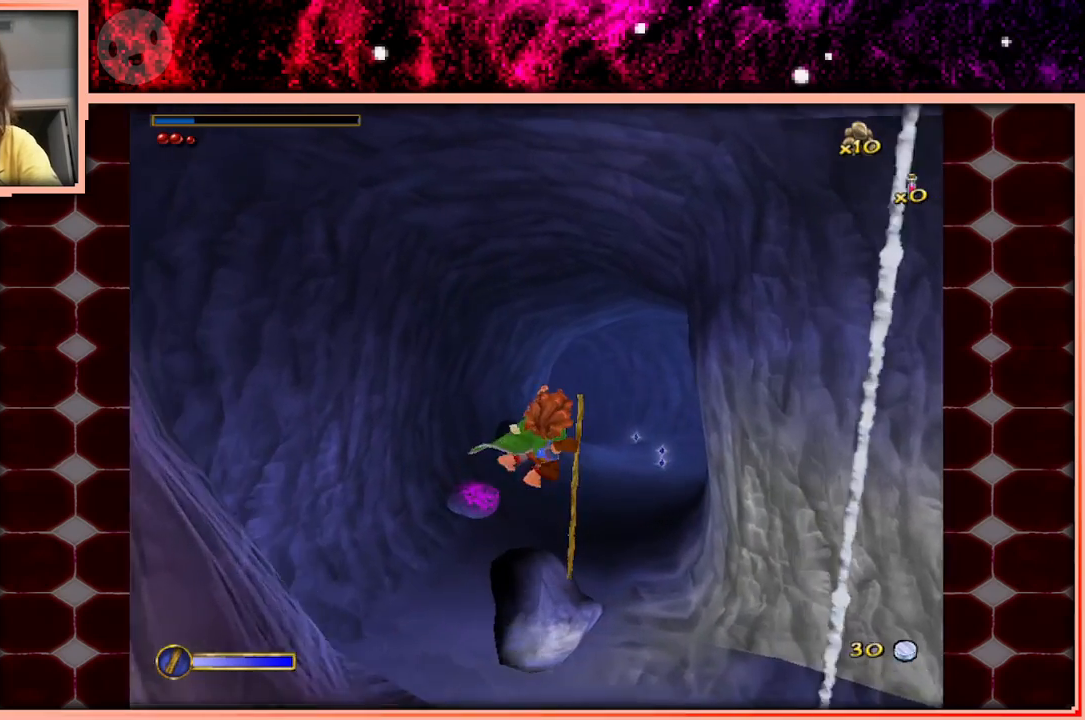
{"keys": ["w"], "events": []}
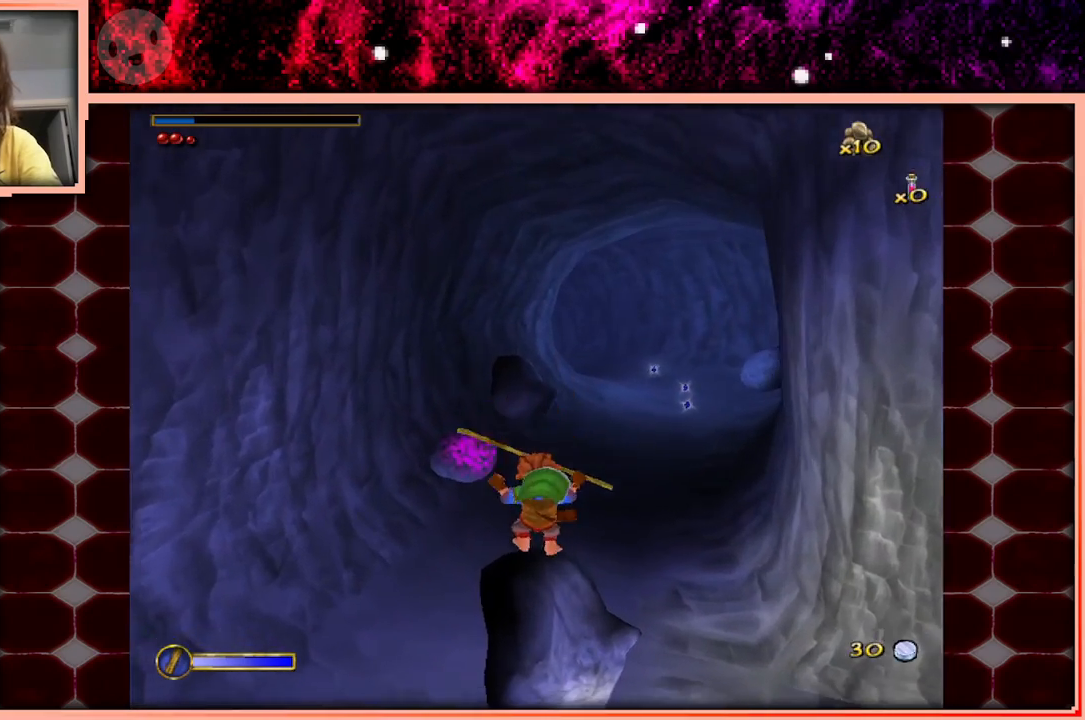
{"keys": ["w"], "events": []}
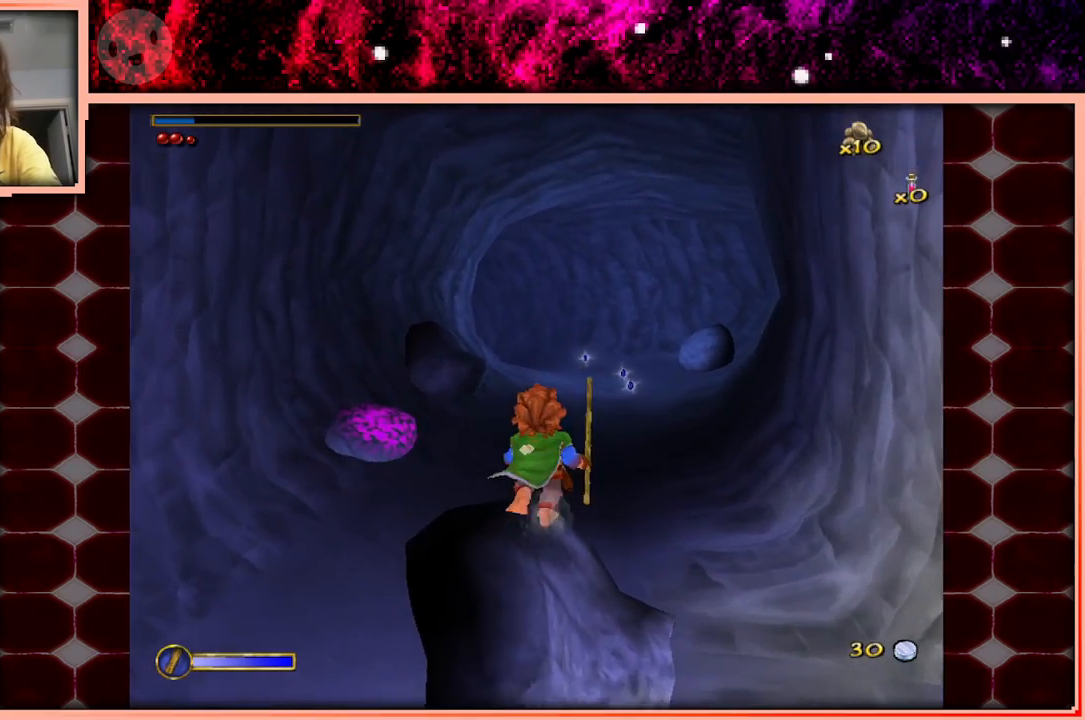
{"keys": ["w"], "events": [[83, "space", "down"], [267, "space", "up"]]}
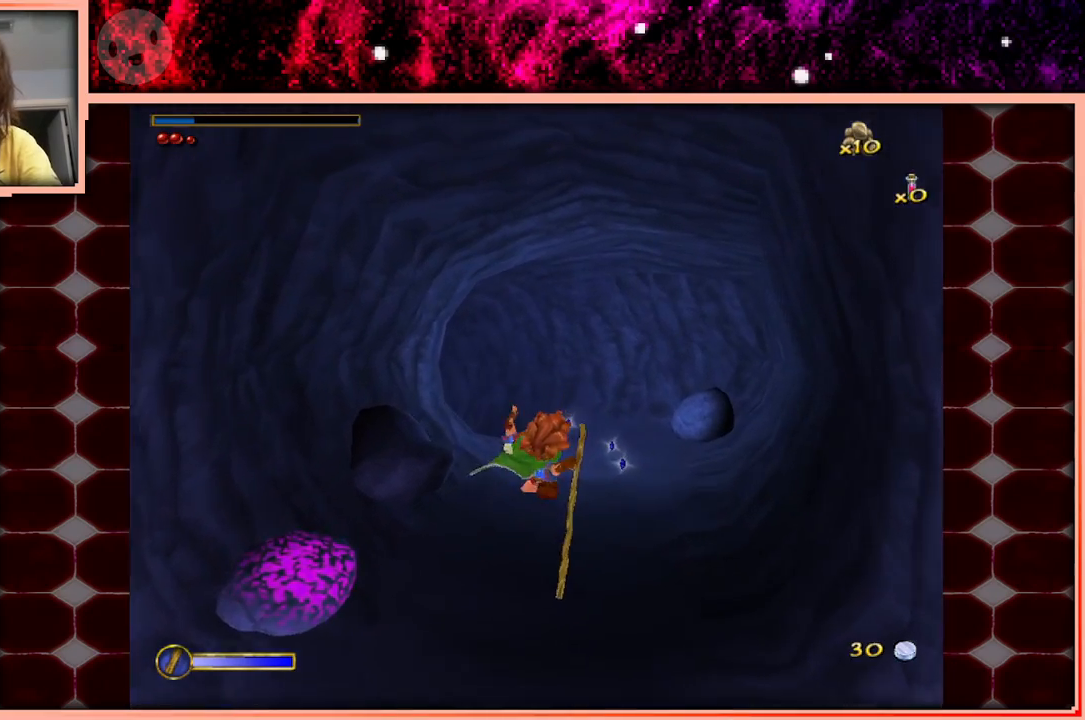
{"keys": ["w"], "events": []}